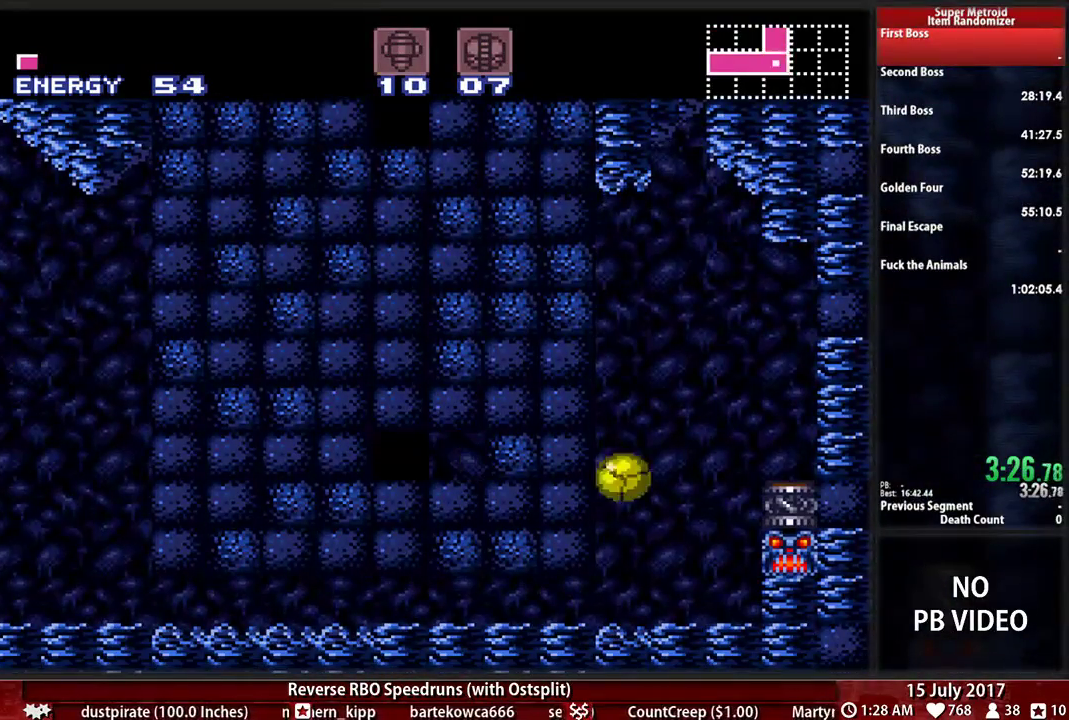
Gameplay with a controller (Nintendo layout); each line is a JSON object with the inputs held at the frame after it. "events" lists button and stick changes between this image and that frame as [ms after this image, input, new state], when the widget could be followed in between. Not read: L3 R3 SELECT START.
{"buttons": ["B", "DPAD_DOWN", "DPAD_LEFT"], "events": [[34, "DPAD_RIGHT", "up"], [172, "DPAD_DOWN", "down"], [172, "DPAD_UP", "up"], [328, "DPAD_DOWN", "up"], [466, "DPAD_DOWN", "down"], [500, "DPAD_LEFT", "down"]]}
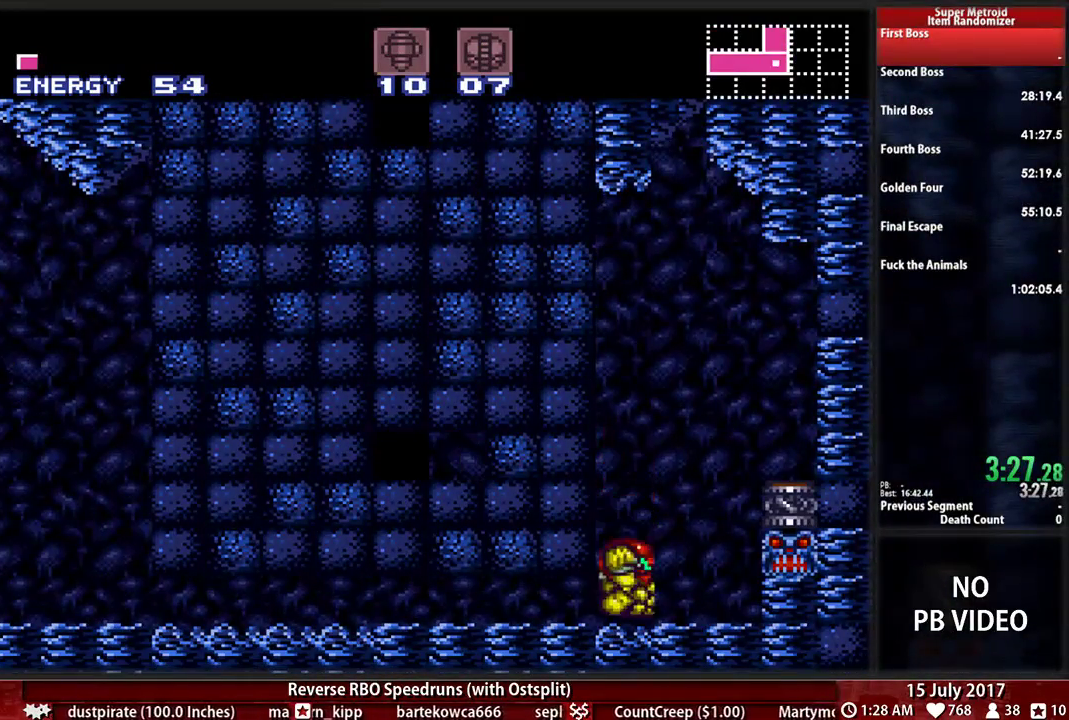
{"buttons": ["B", "DPAD_LEFT"], "events": [[69, "DPAD_DOWN", "up"]]}
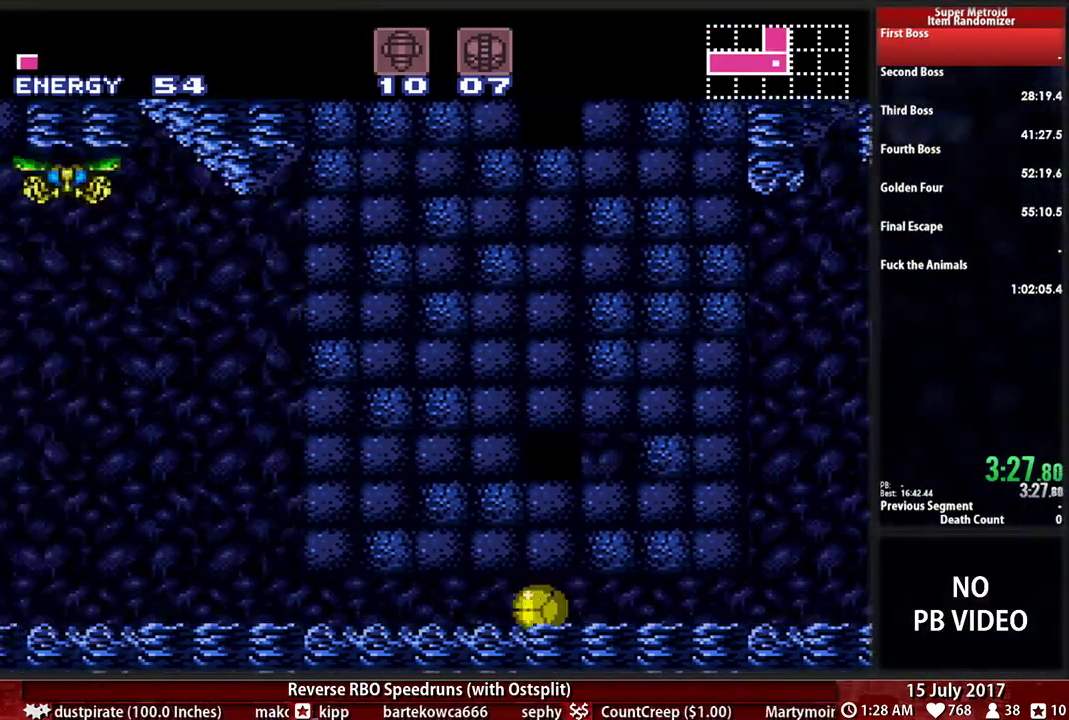
{"buttons": ["B", "DPAD_LEFT"], "events": []}
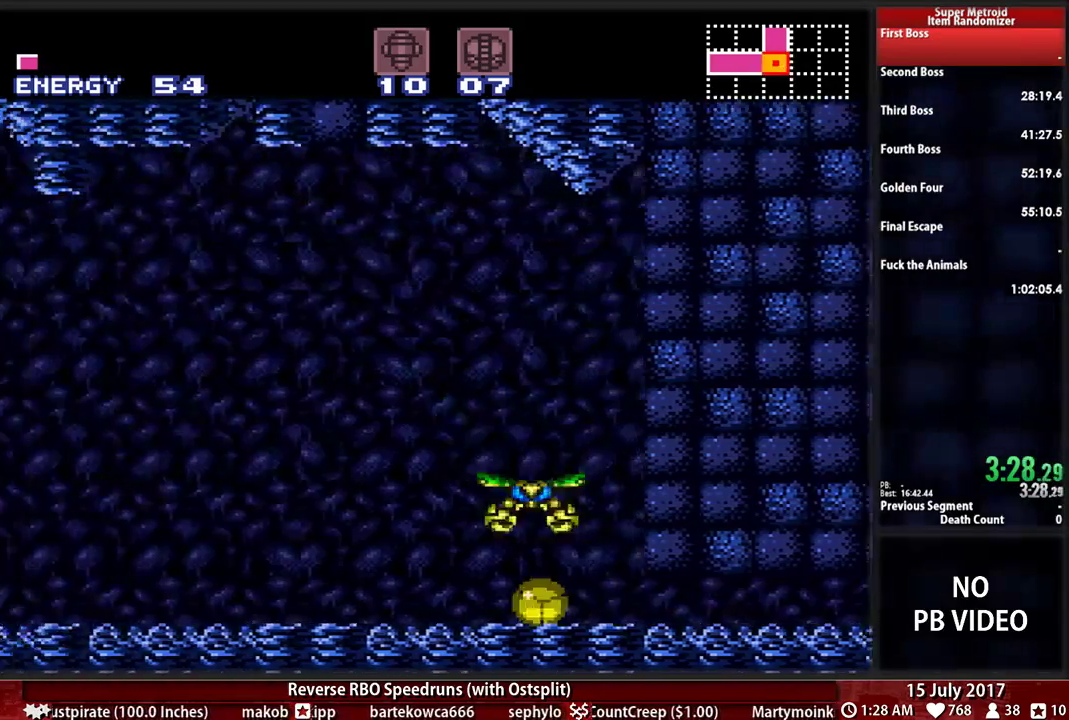
{"buttons": ["B", "DPAD_LEFT"], "events": [[345, "A", "down"], [448, "A", "up"]]}
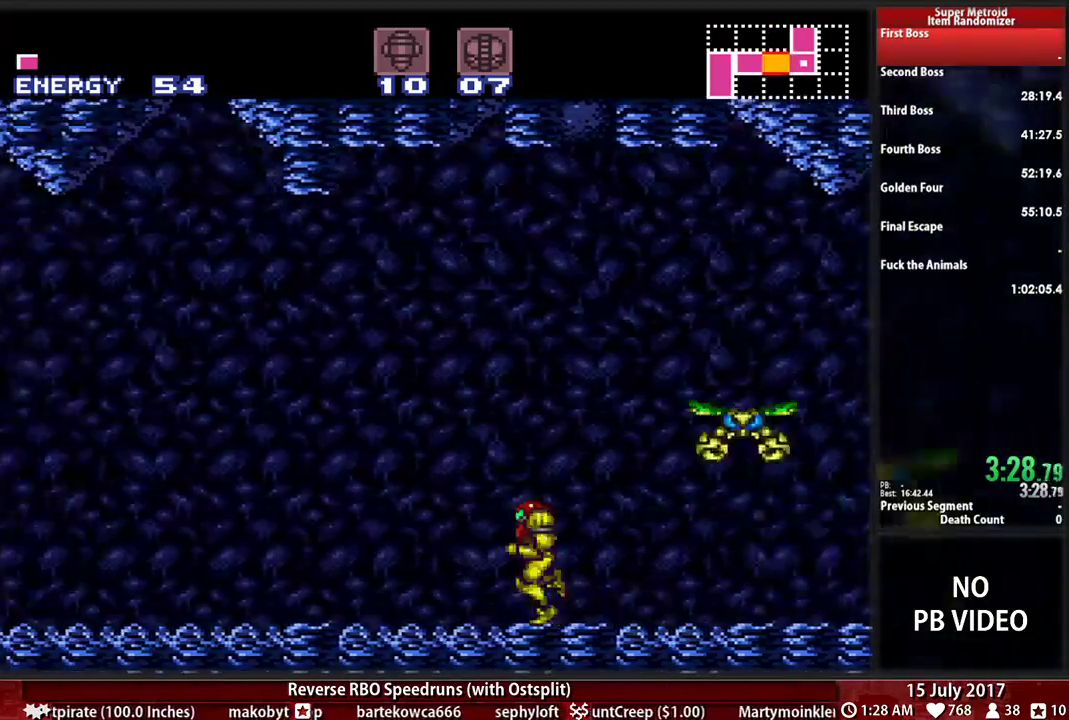
{"buttons": ["B", "L1", "DPAD_LEFT"], "events": [[17, "R1", "down"], [345, "L1", "down"], [379, "R1", "up"]]}
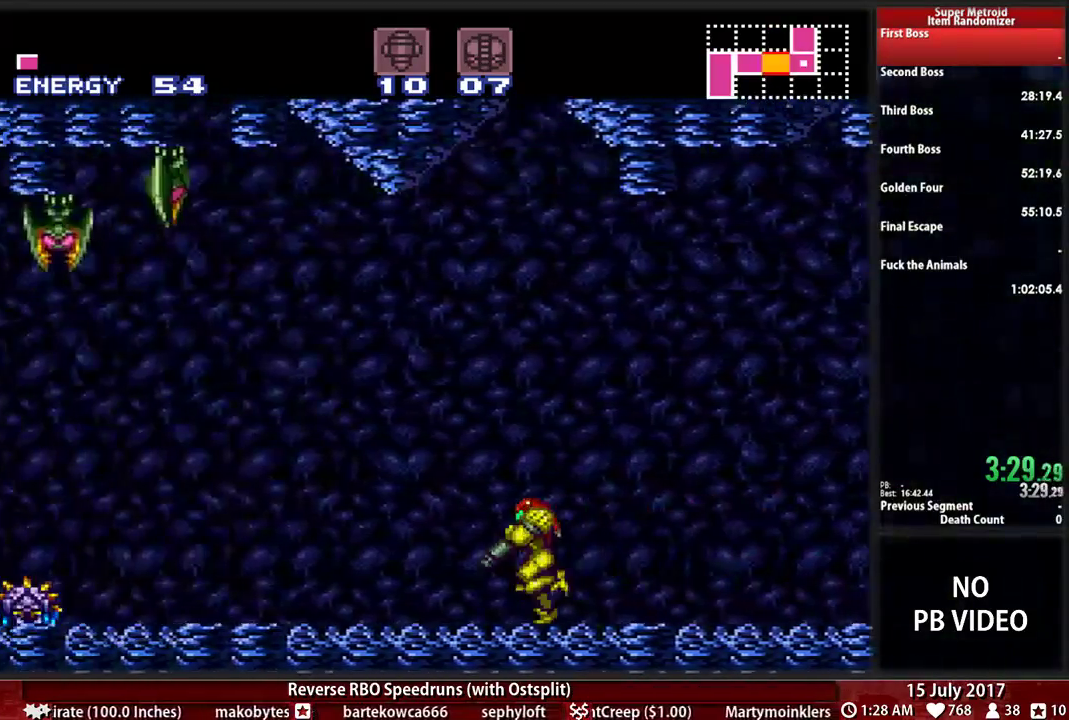
{"buttons": ["B", "L1", "DPAD_LEFT"], "events": [[345, "X", "down"], [448, "X", "up"]]}
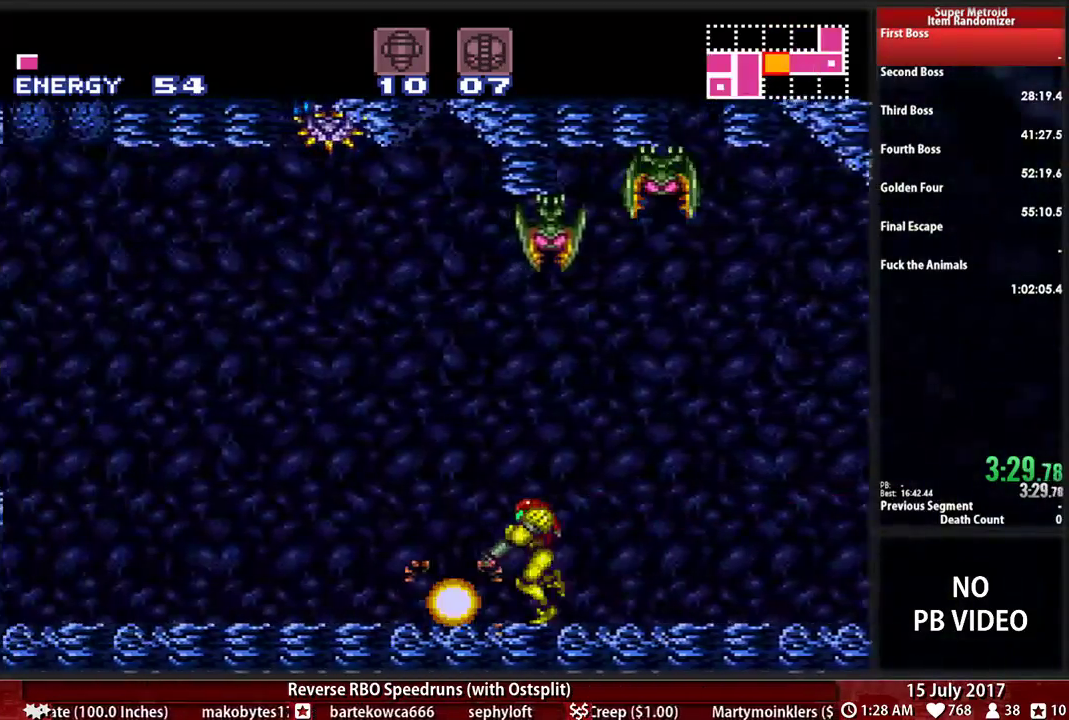
{"buttons": ["A", "DPAD_LEFT"], "events": [[17, "L1", "up"], [17, "R1", "down"], [190, "X", "down"], [310, "A", "down"], [310, "X", "up"], [345, "B", "up"], [345, "R1", "up"]]}
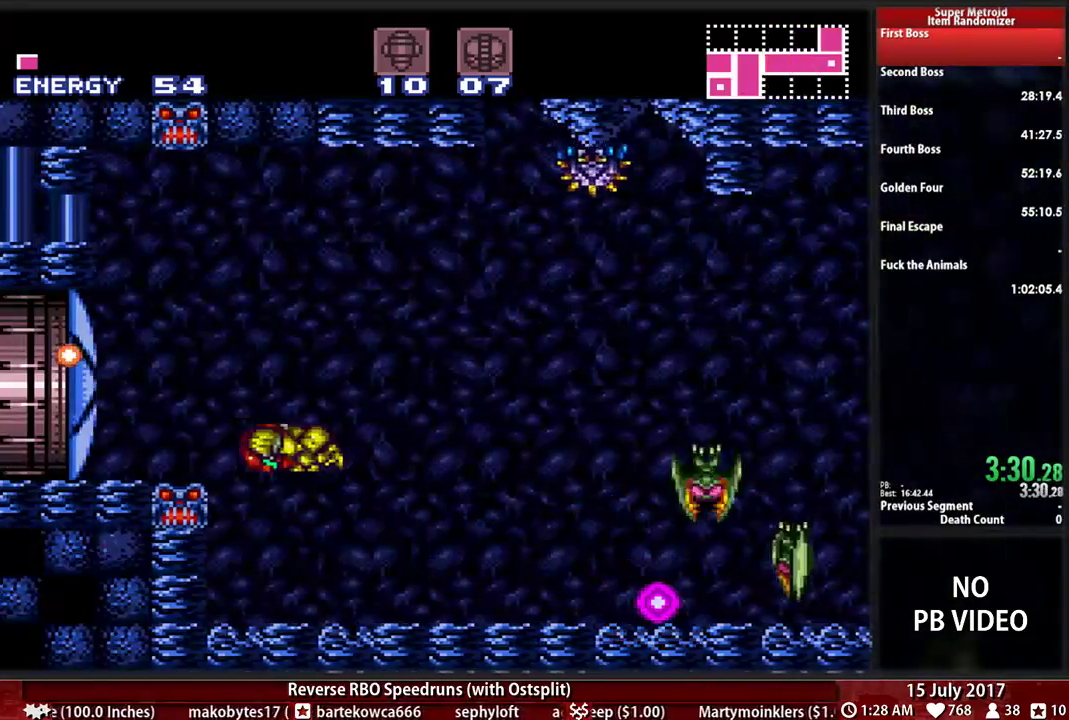
{"buttons": ["B", "L1", "DPAD_LEFT"], "events": [[17, "A", "up"], [224, "B", "down"], [224, "L1", "down"]]}
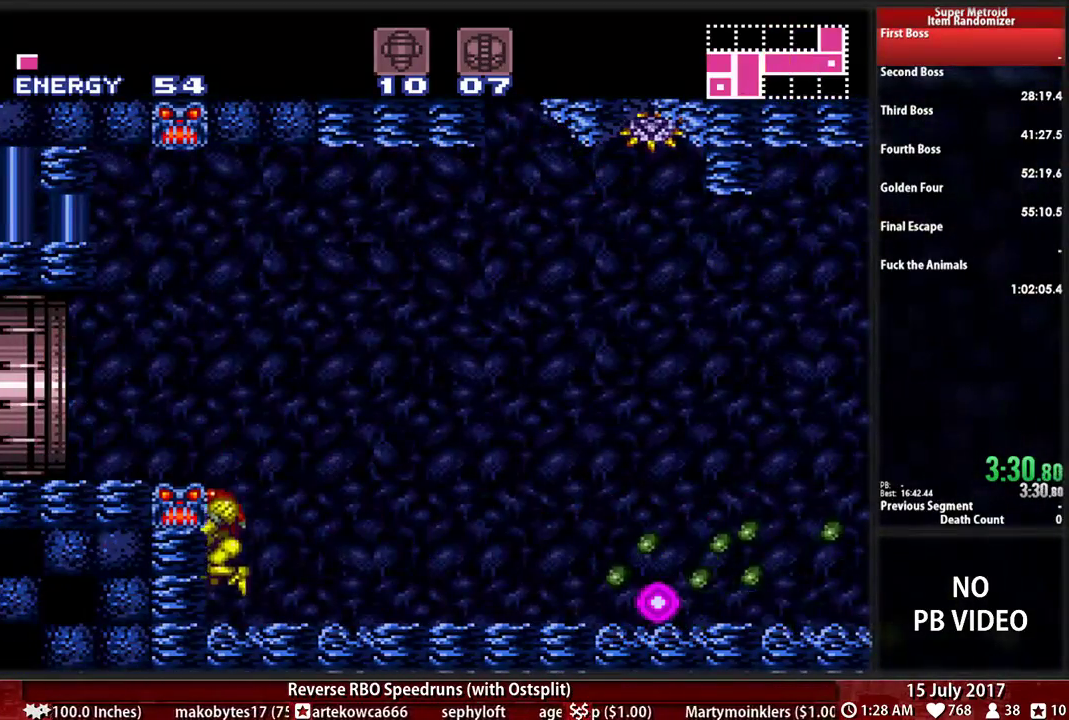
{"buttons": ["B", "L1", "DPAD_LEFT"], "events": [[155, "A", "down"], [155, "B", "up"], [259, "DPAD_DOWN", "down"], [259, "DPAD_LEFT", "up"], [310, "A", "up"], [345, "DPAD_LEFT", "down"], [379, "DPAD_DOWN", "up"], [483, "B", "down"]]}
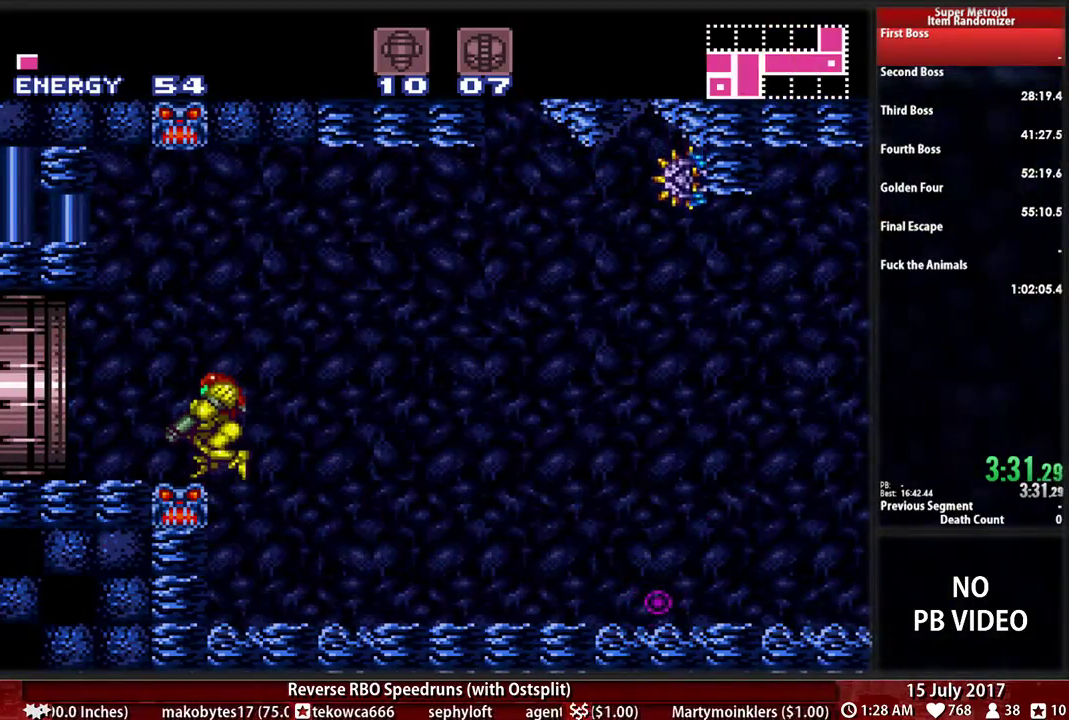
{"buttons": ["A", "L1", "DPAD_LEFT"], "events": [[466, "A", "down"], [500, "B", "up"]]}
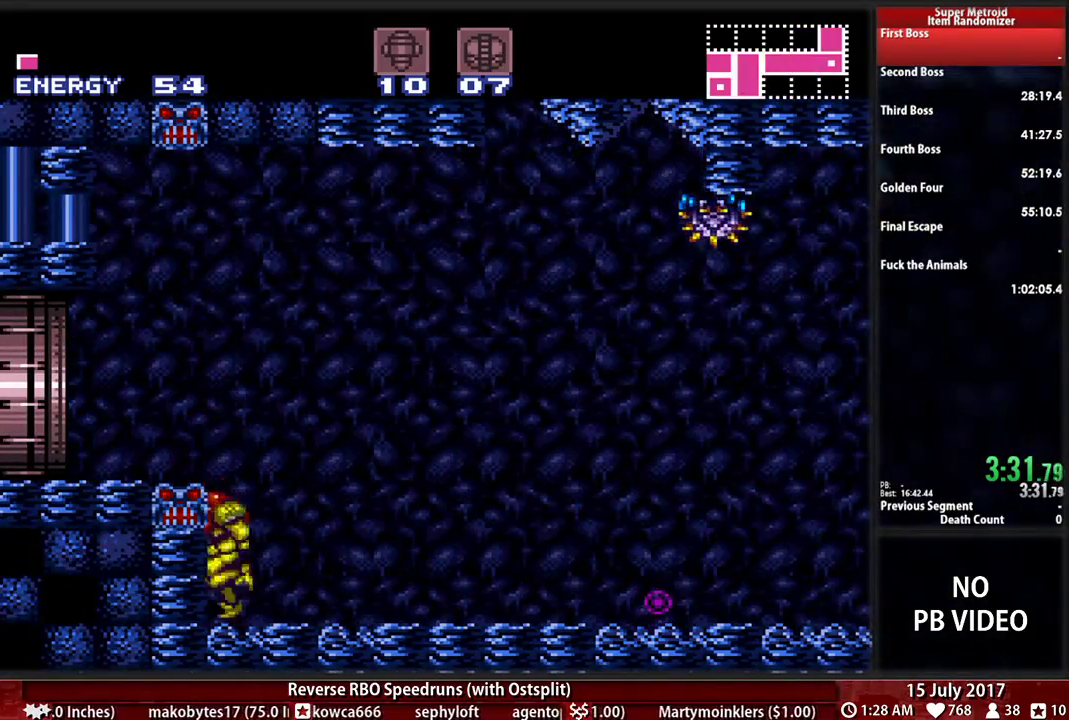
{"buttons": ["B", "DPAD_LEFT"], "events": [[103, "DPAD_DOWN", "down"], [138, "DPAD_LEFT", "up"], [207, "A", "up"], [241, "DPAD_DOWN", "up"], [241, "DPAD_LEFT", "down"], [345, "B", "down"], [414, "L1", "up"]]}
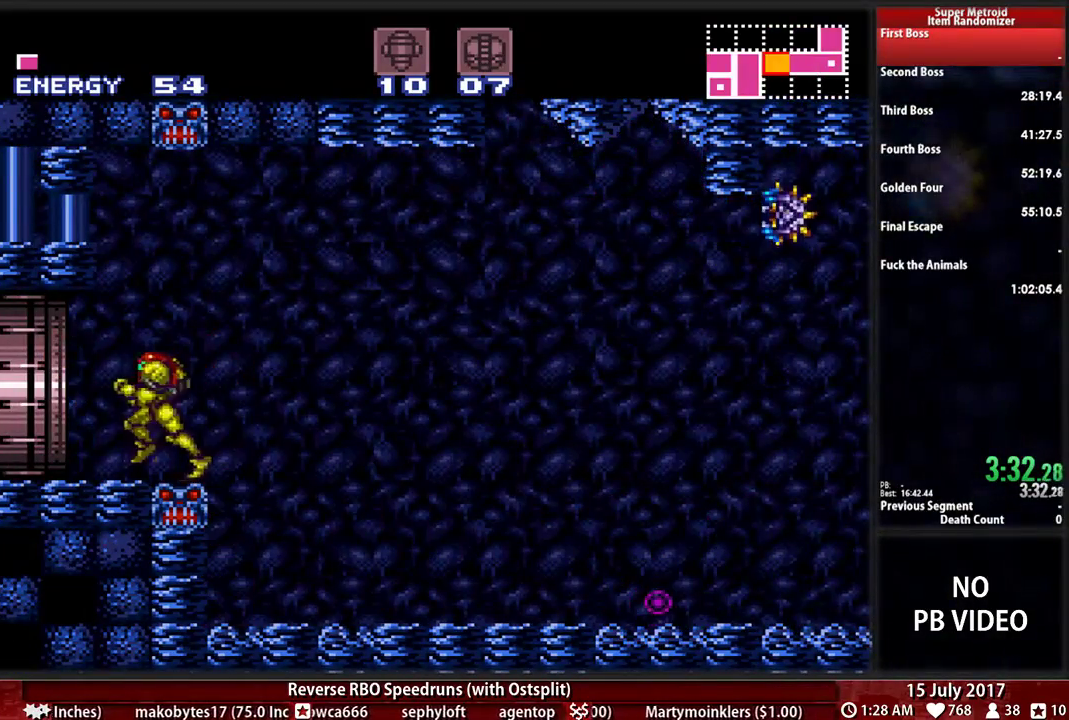
{"buttons": ["A", "DPAD_LEFT"], "events": [[190, "A", "down"], [224, "B", "up"]]}
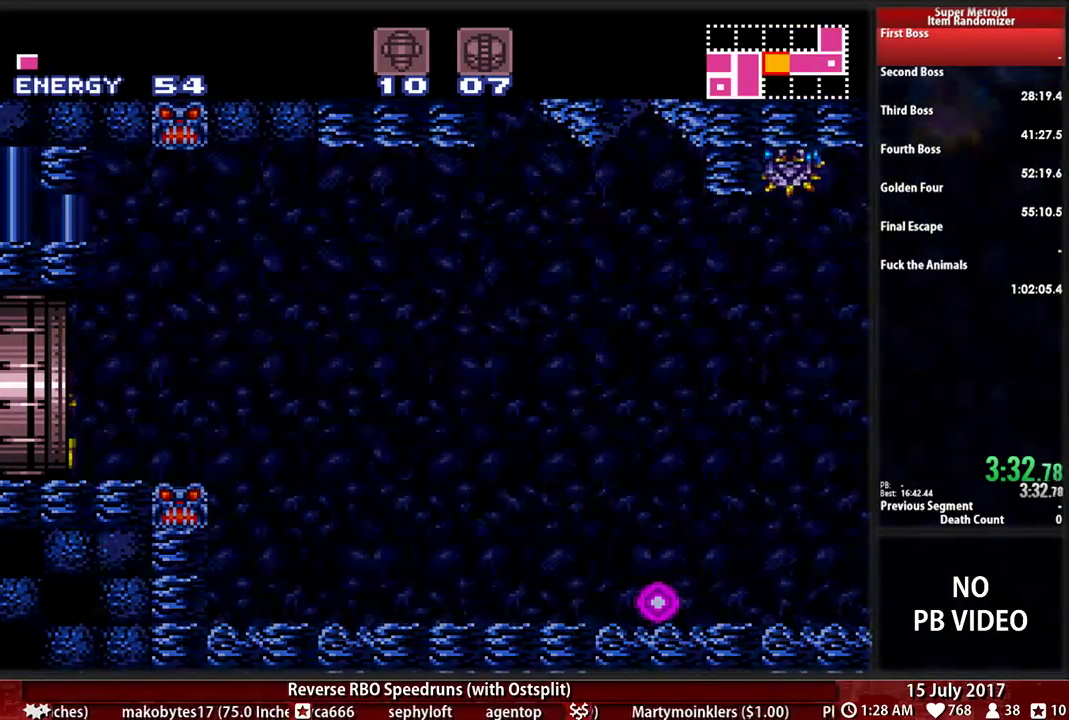
{"buttons": ["A", "DPAD_LEFT"], "events": [[224, "L1", "down"], [224, "R1", "down"], [379, "R1", "up"], [414, "L1", "up"]]}
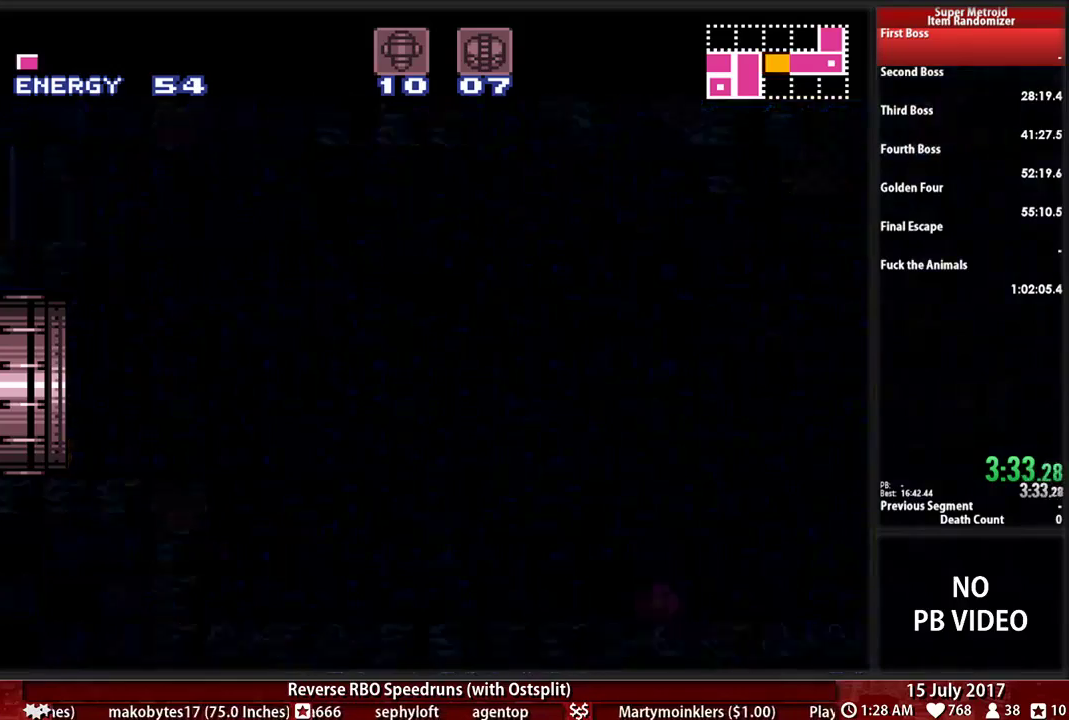
{"buttons": ["A", "DPAD_LEFT"], "events": []}
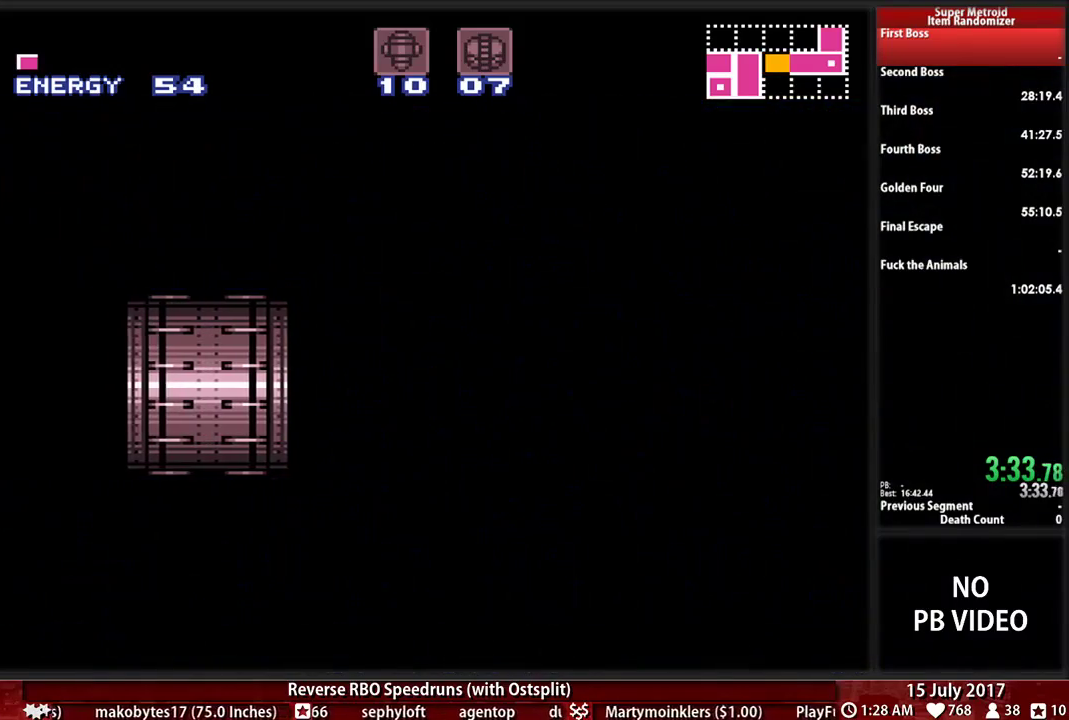
{"buttons": ["A", "DPAD_LEFT"], "events": []}
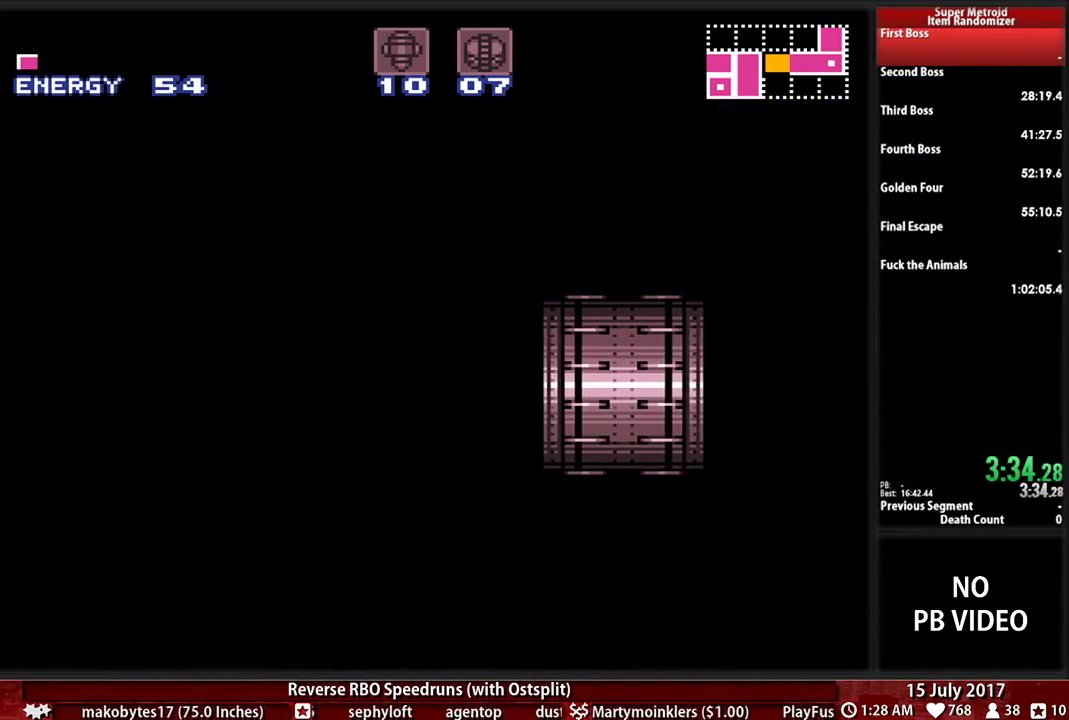
{"buttons": ["A", "DPAD_LEFT"], "events": []}
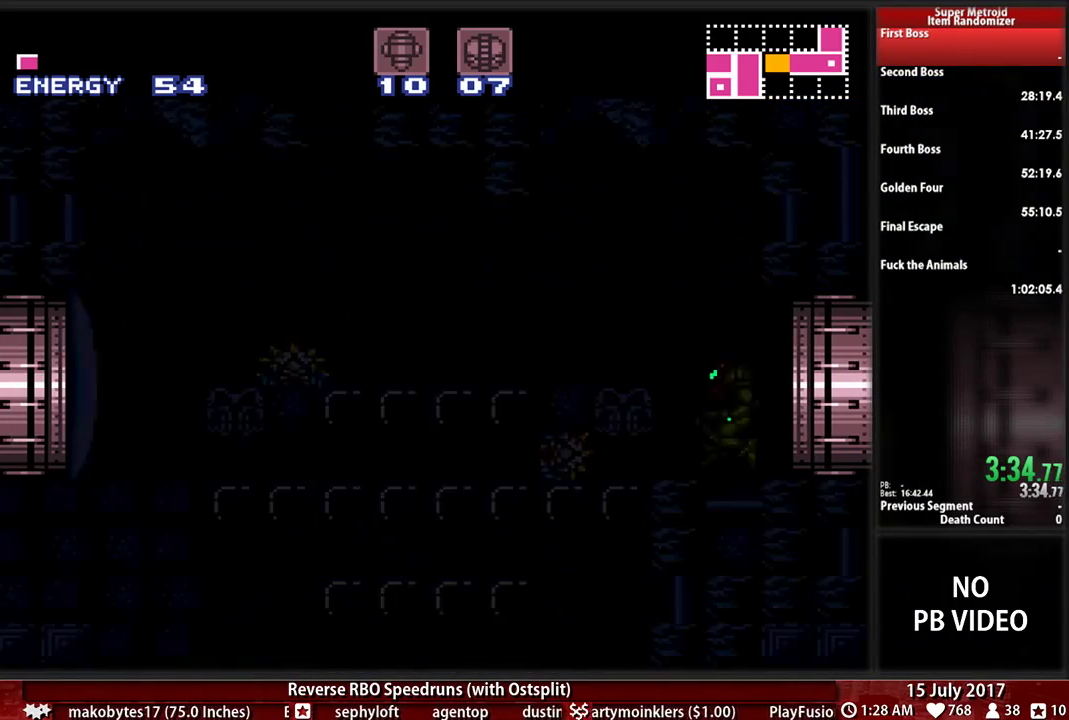
{"buttons": ["A", "DPAD_LEFT"], "events": []}
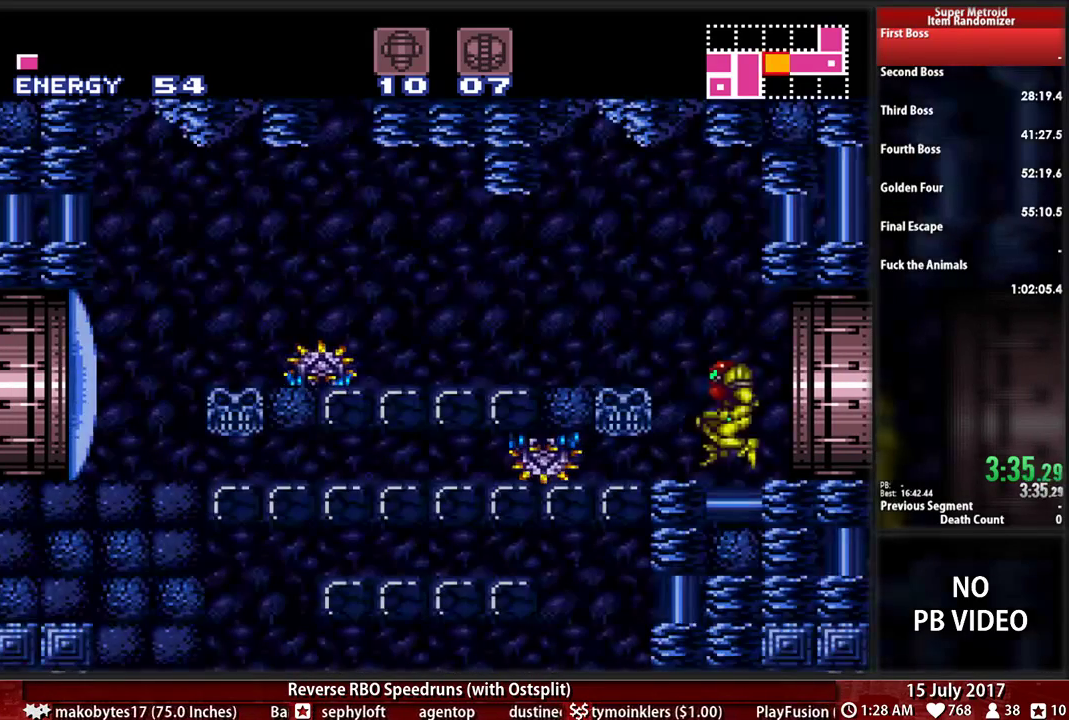
{"buttons": ["B", "L1", "DPAD_LEFT"], "events": [[86, "X", "down"], [121, "DPAD_DOWN", "down"], [155, "DPAD_LEFT", "up"], [190, "A", "up"], [190, "X", "up"], [259, "DPAD_LEFT", "down"], [259, "L1", "down"], [276, "DPAD_DOWN", "up"], [362, "B", "down"]]}
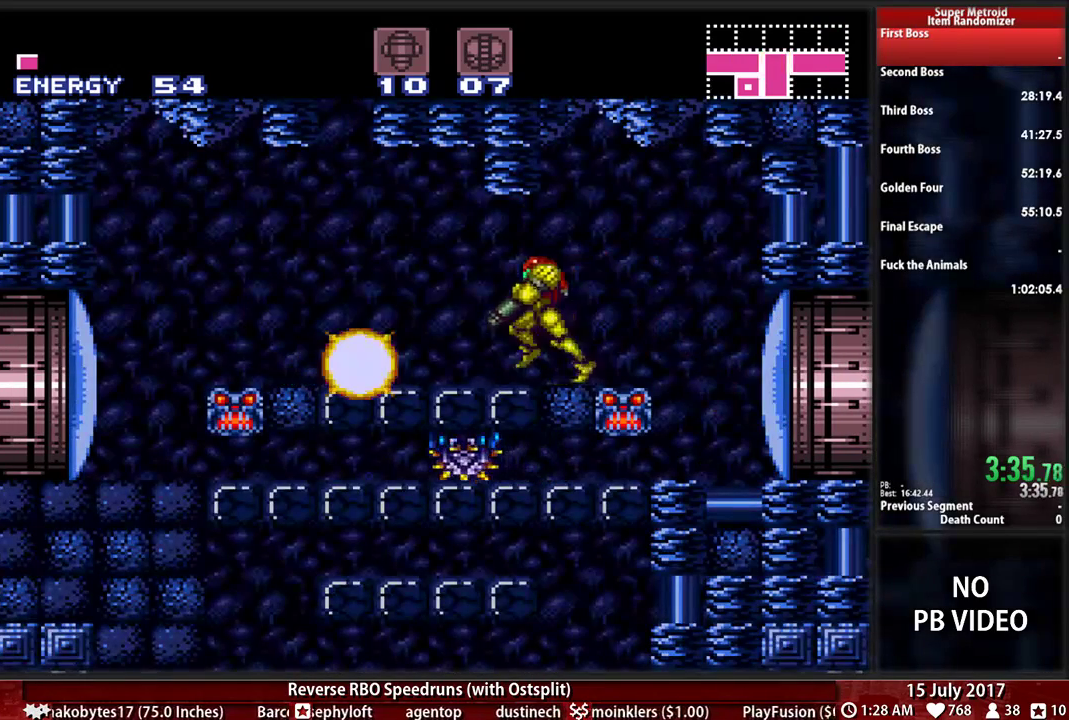
{"buttons": ["B", "X", "L1", "DPAD_LEFT"], "events": [[362, "X", "down"]]}